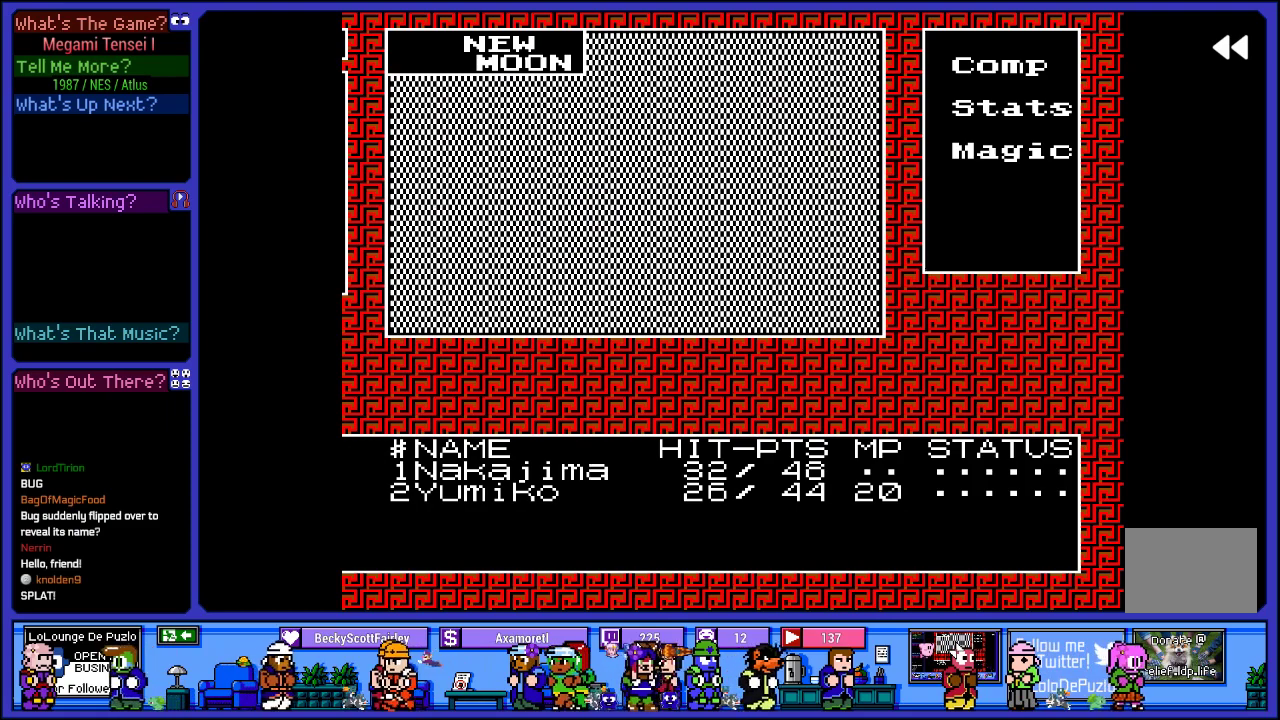
Gameplay with a controller (PlayStation layout); each line is a JSON object with the inputs held at the frame after it. "events" lists button and stick changes between this image and that frame as [ms after this image, input, new state], when the widget could be followed in between. Not read: L3 R3.
{"buttons": ["L2"], "left_stick": "center", "right_stick": "center", "events": []}
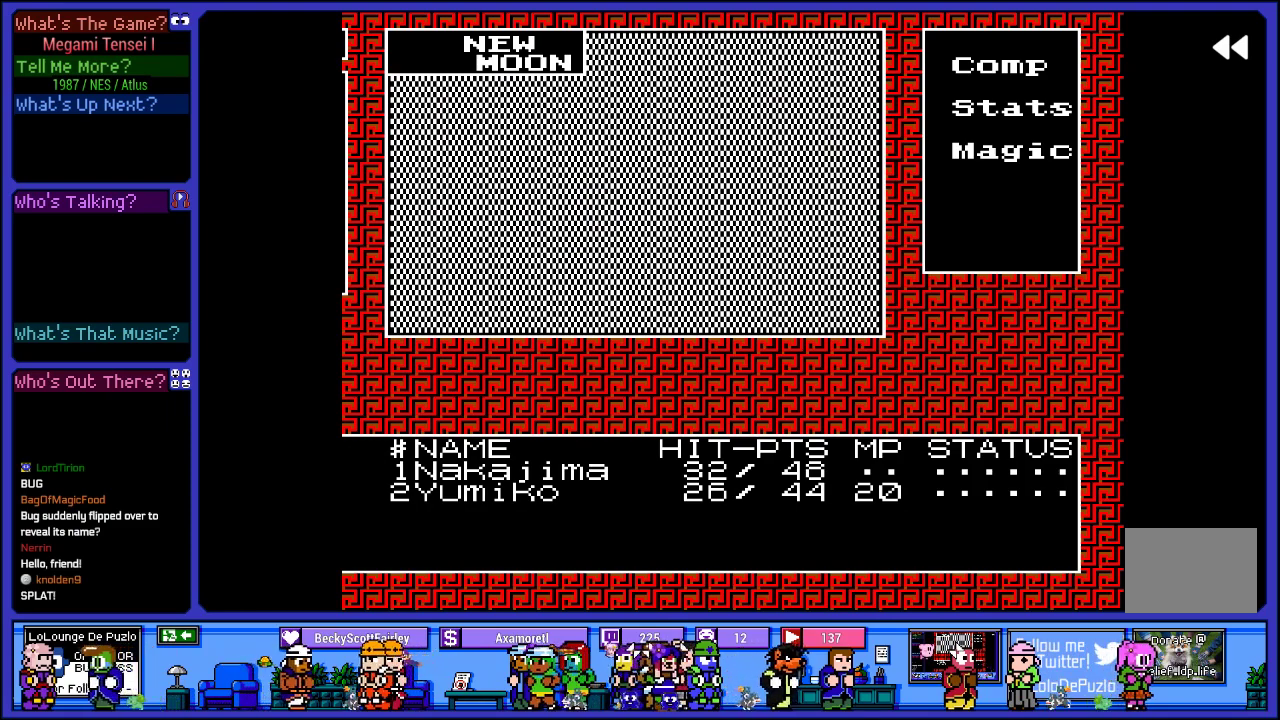
{"buttons": ["L2"], "left_stick": "center", "right_stick": "center", "events": []}
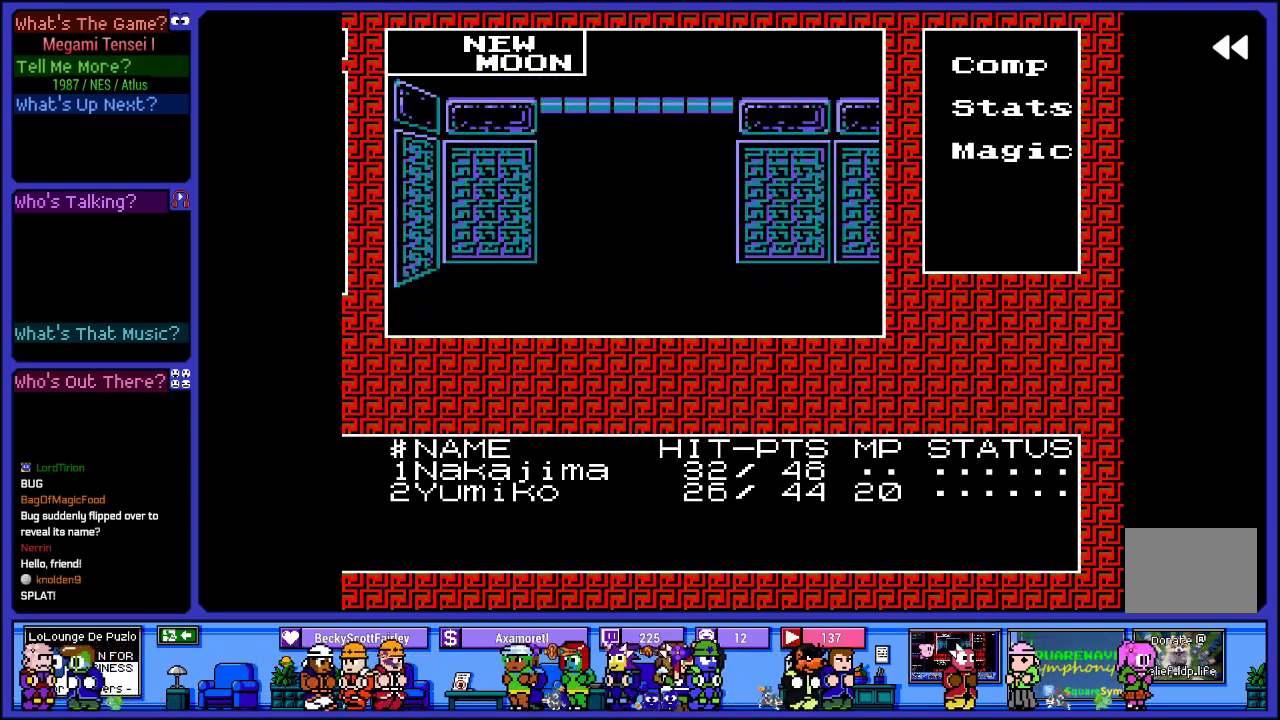
{"buttons": [], "left_stick": "center", "right_stick": "center", "events": [[217, "L2", "up"]]}
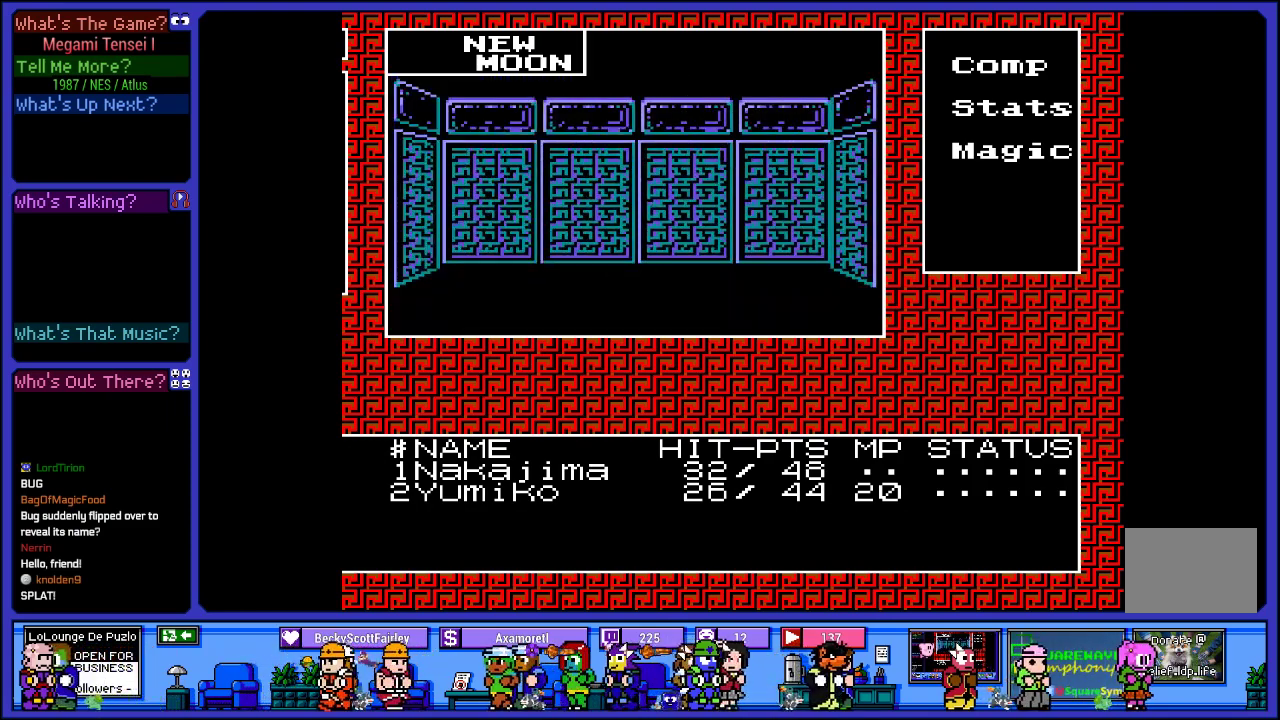
{"buttons": ["DPAD_RIGHT"], "left_stick": "center", "right_stick": "center", "events": [[133, "DPAD_RIGHT", "down"], [317, "DPAD_RIGHT", "up"], [483, "DPAD_RIGHT", "down"]]}
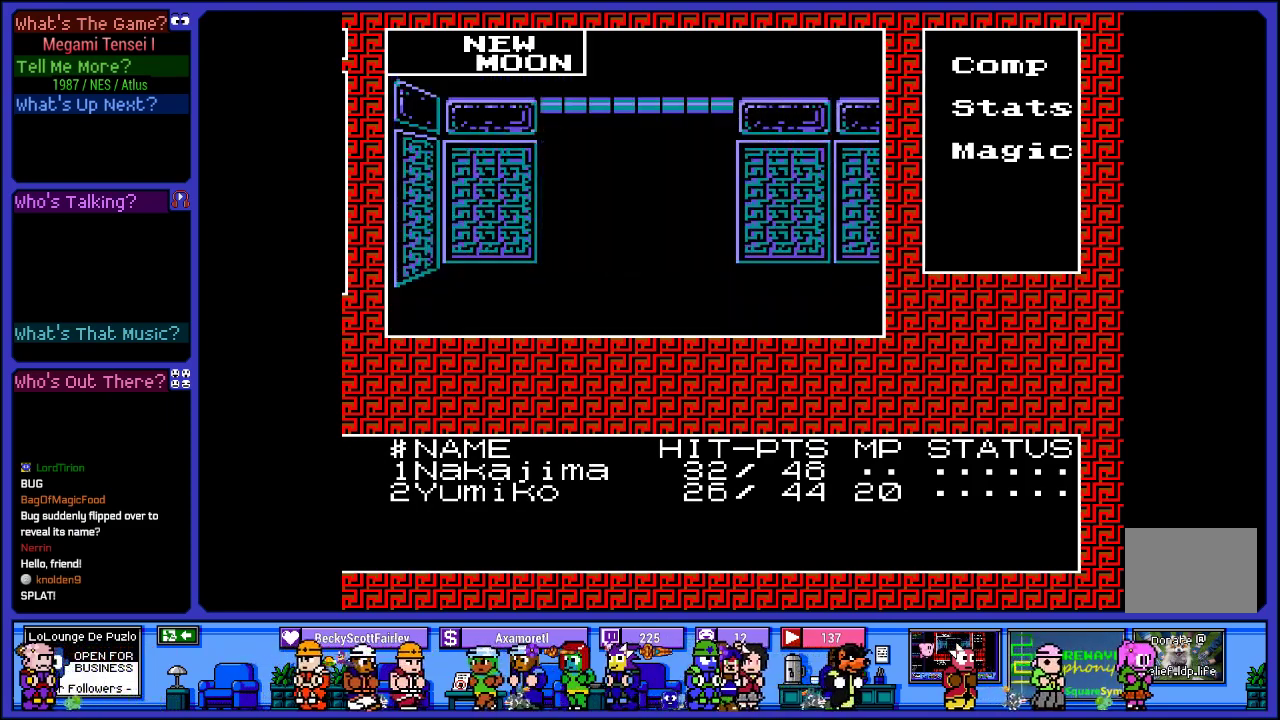
{"buttons": [], "left_stick": "center", "right_stick": "center", "events": [[167, "DPAD_RIGHT", "up"]]}
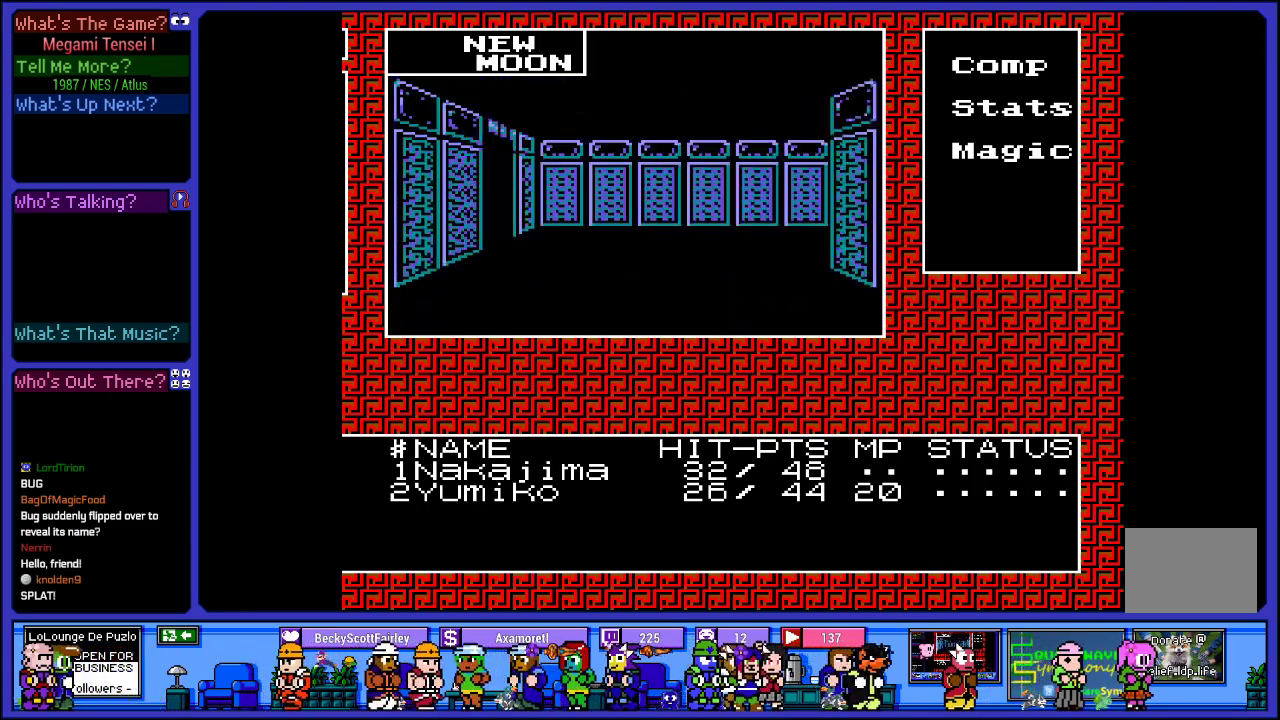
{"buttons": ["DPAD_RIGHT"], "left_stick": "center", "right_stick": "center", "events": [[17, "DPAD_UP", "down"], [167, "DPAD_UP", "up"], [417, "DPAD_RIGHT", "down"]]}
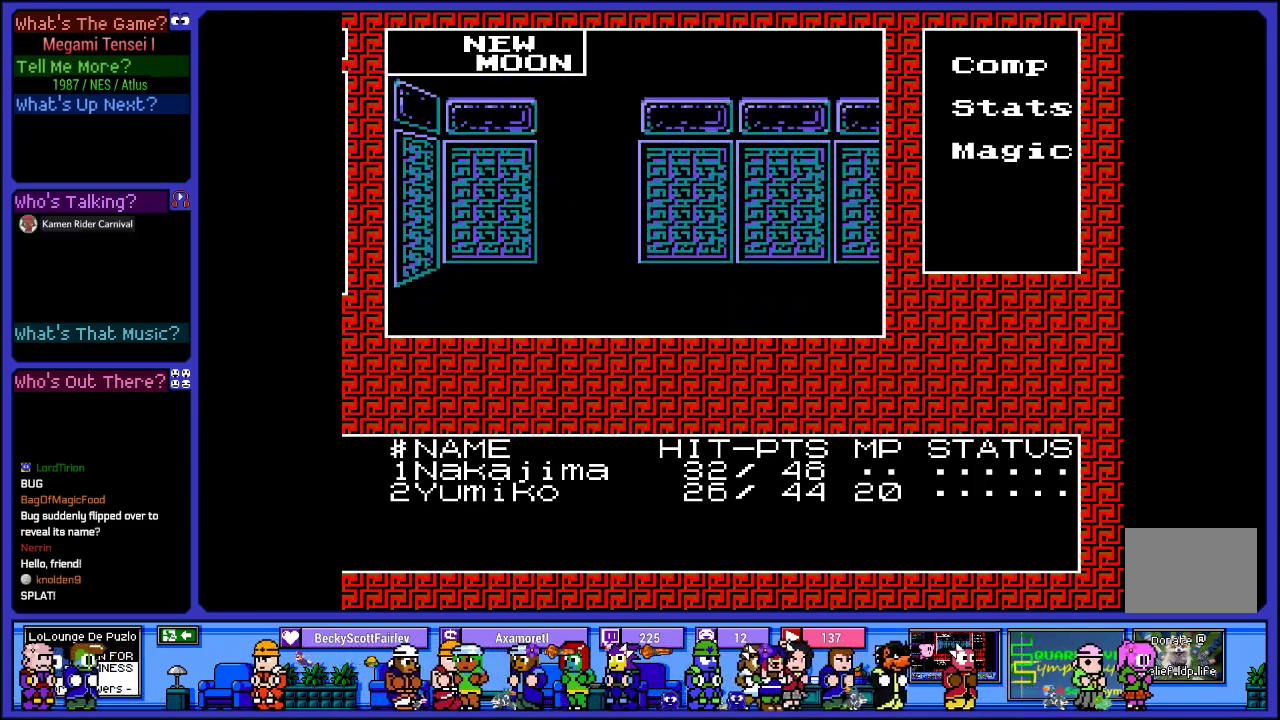
{"buttons": [], "left_stick": "center", "right_stick": "center", "events": [[100, "DPAD_RIGHT", "up"]]}
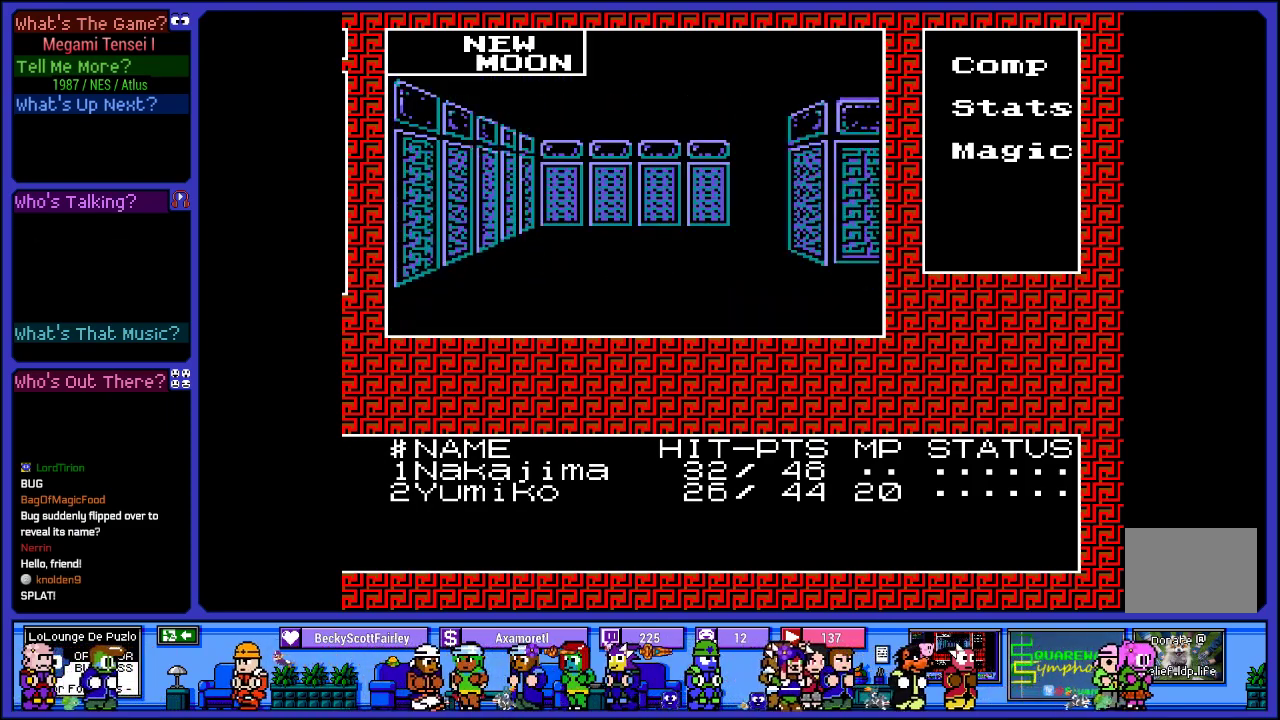
{"buttons": [], "left_stick": "center", "right_stick": "center", "events": [[50, "DPAD_UP", "down"], [283, "DPAD_UP", "up"]]}
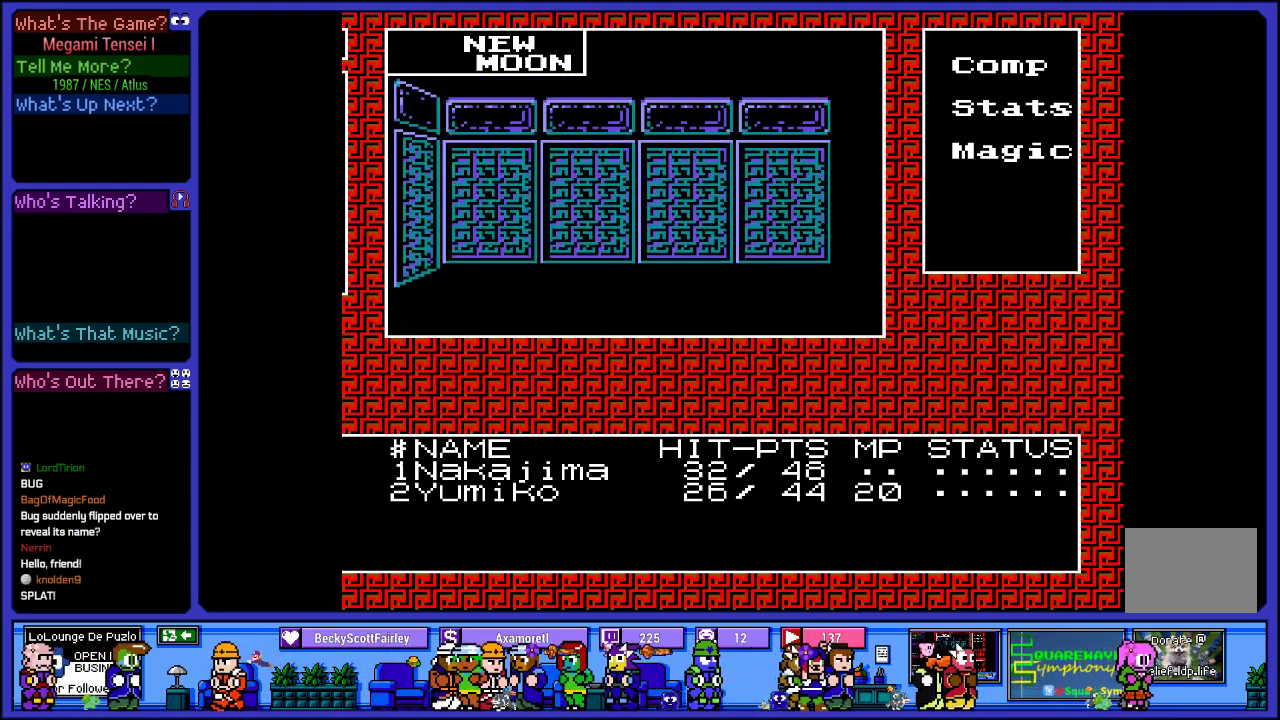
{"buttons": [], "left_stick": "center", "right_stick": "center", "events": [[267, "DPAD_RIGHT", "down"], [433, "DPAD_RIGHT", "up"]]}
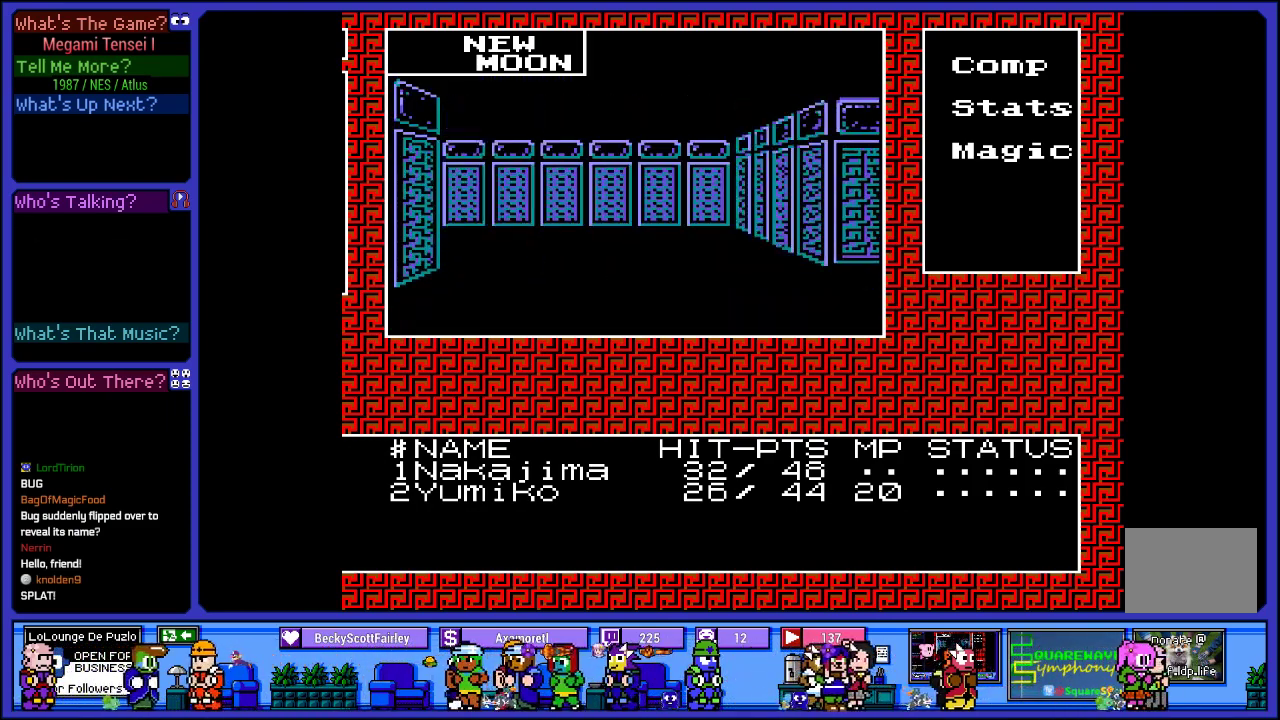
{"buttons": [], "left_stick": "center", "right_stick": "center", "events": [[183, "DPAD_UP", "down"], [367, "DPAD_UP", "up"]]}
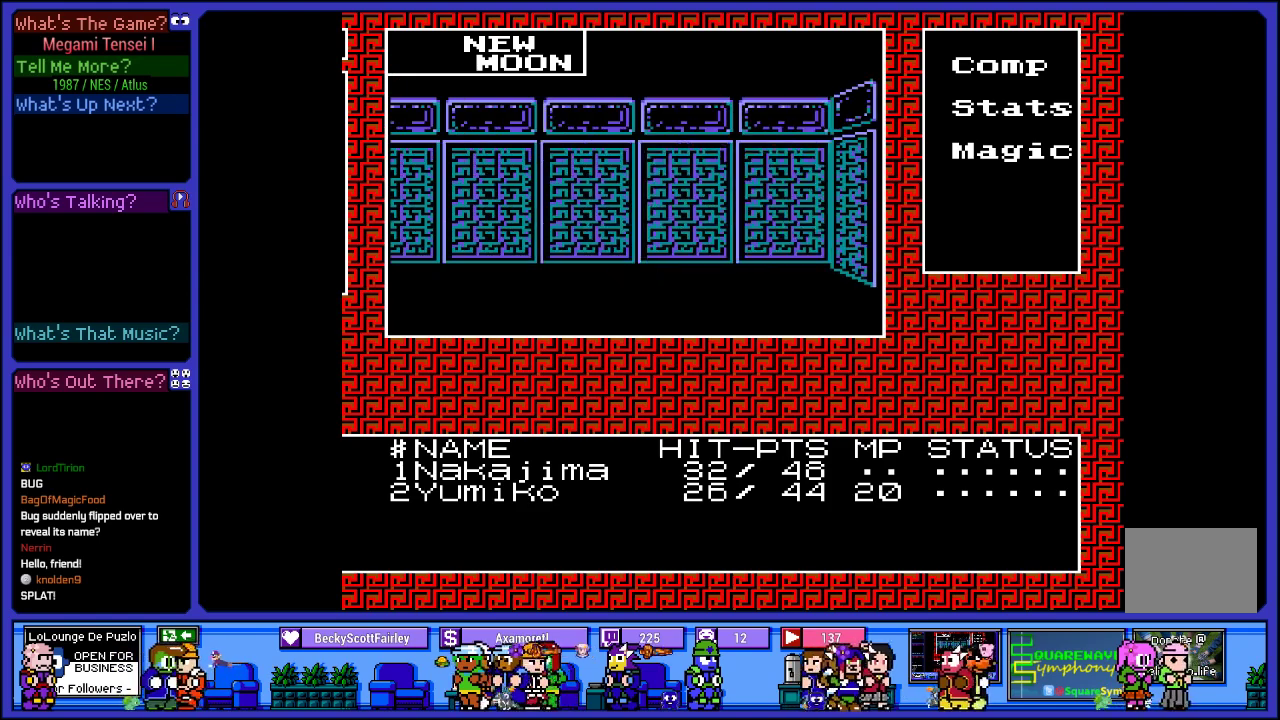
{"buttons": [], "left_stick": "center", "right_stick": "center", "events": [[183, "DPAD_LEFT", "down"], [333, "DPAD_LEFT", "up"]]}
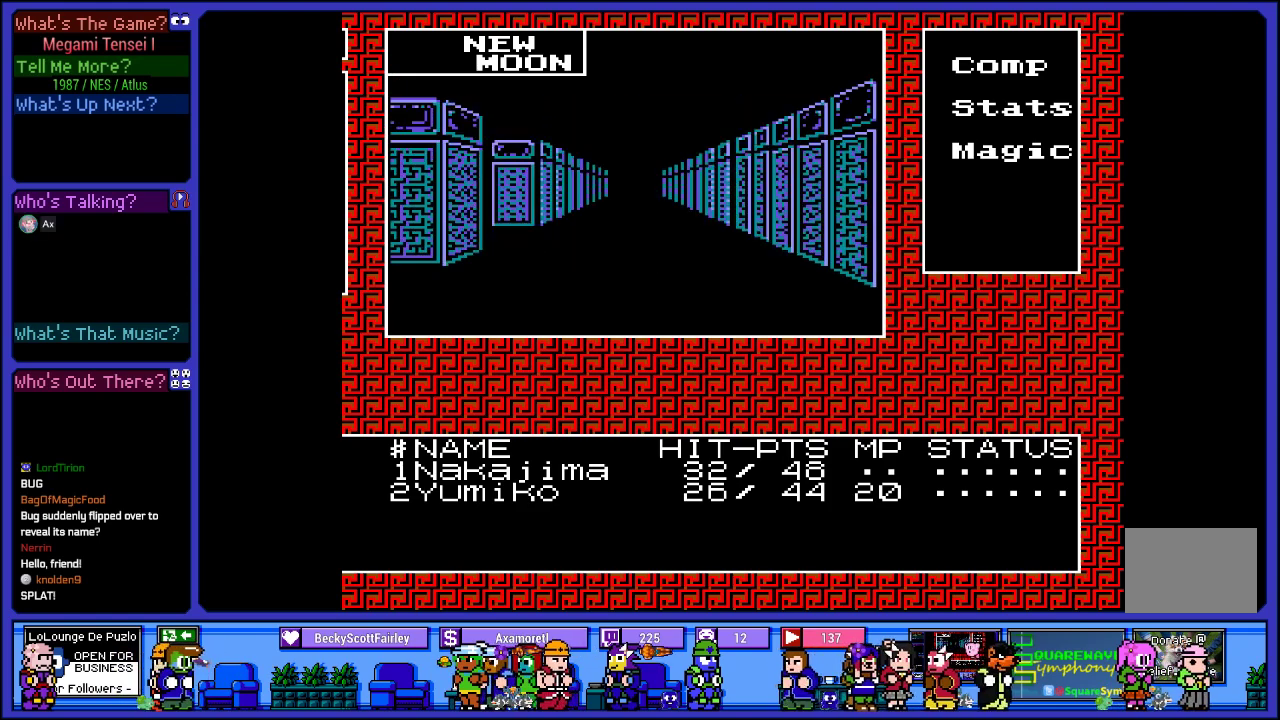
{"buttons": [], "left_stick": "center", "right_stick": "center", "events": [[67, "DPAD_UP", "down"], [267, "DPAD_UP", "up"]]}
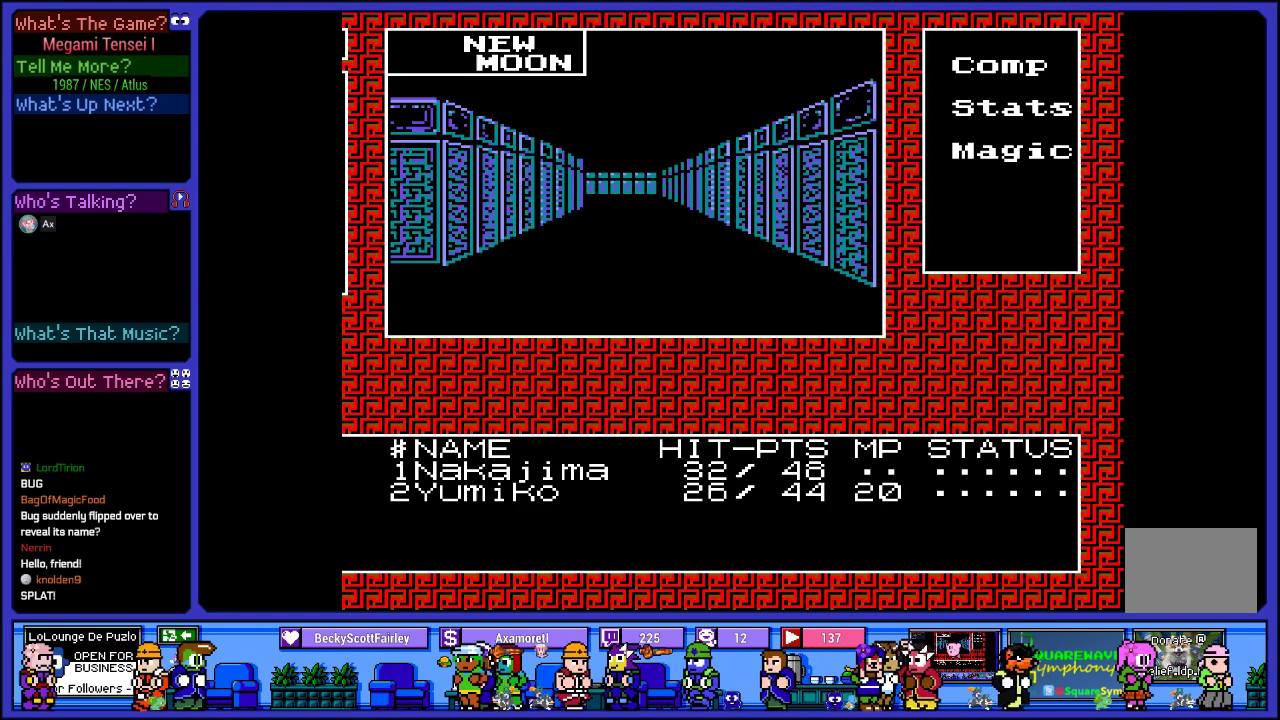
{"buttons": [], "left_stick": "center", "right_stick": "center", "events": []}
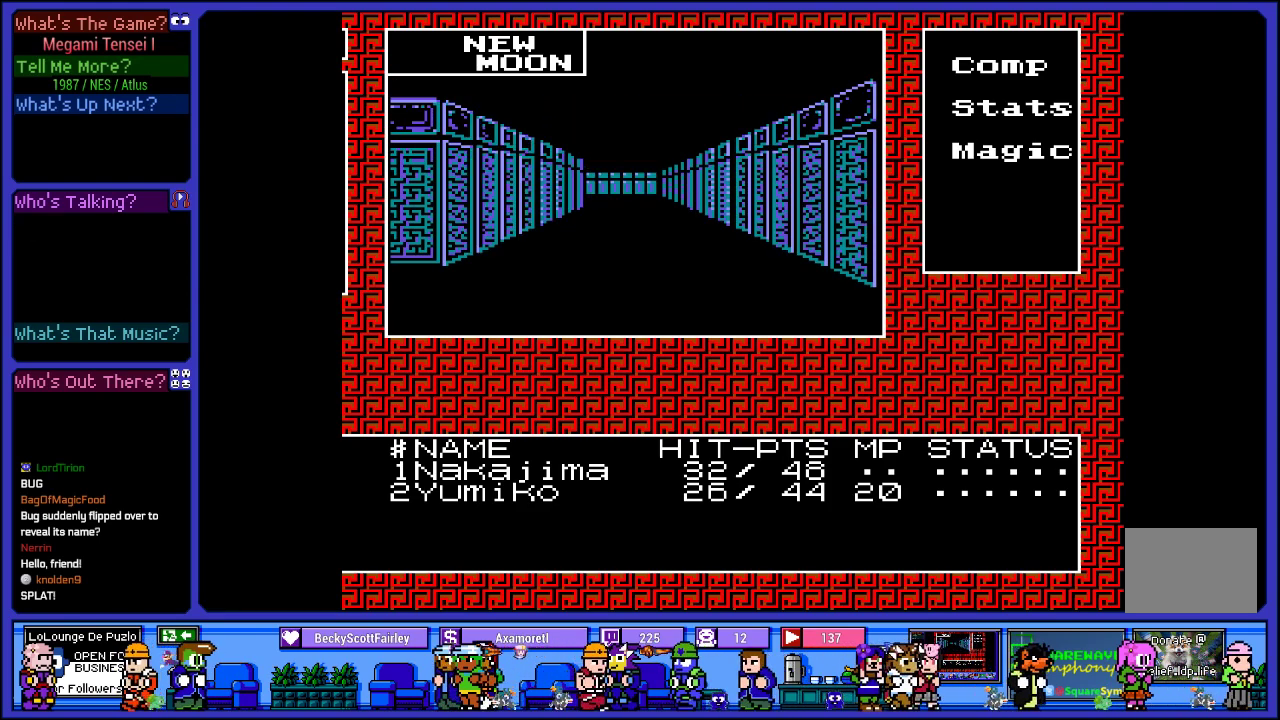
{"buttons": [], "left_stick": "center", "right_stick": "center", "events": []}
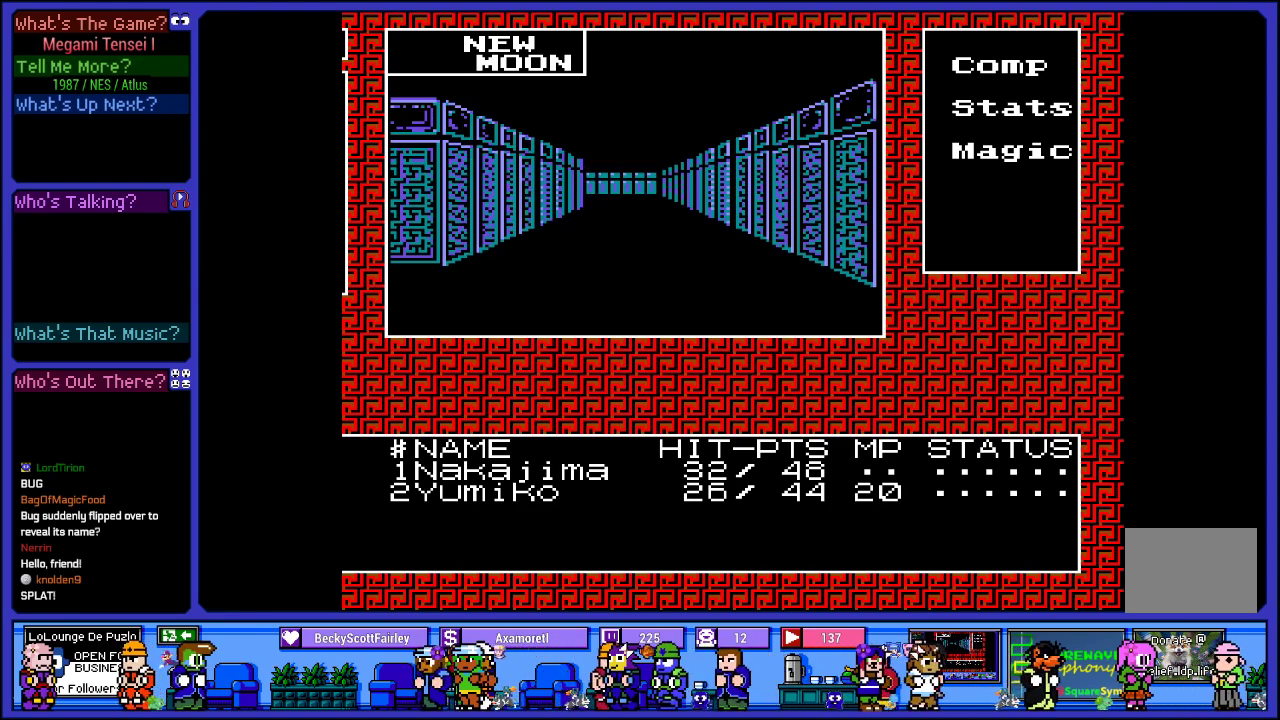
{"buttons": [], "left_stick": "center", "right_stick": "center", "events": []}
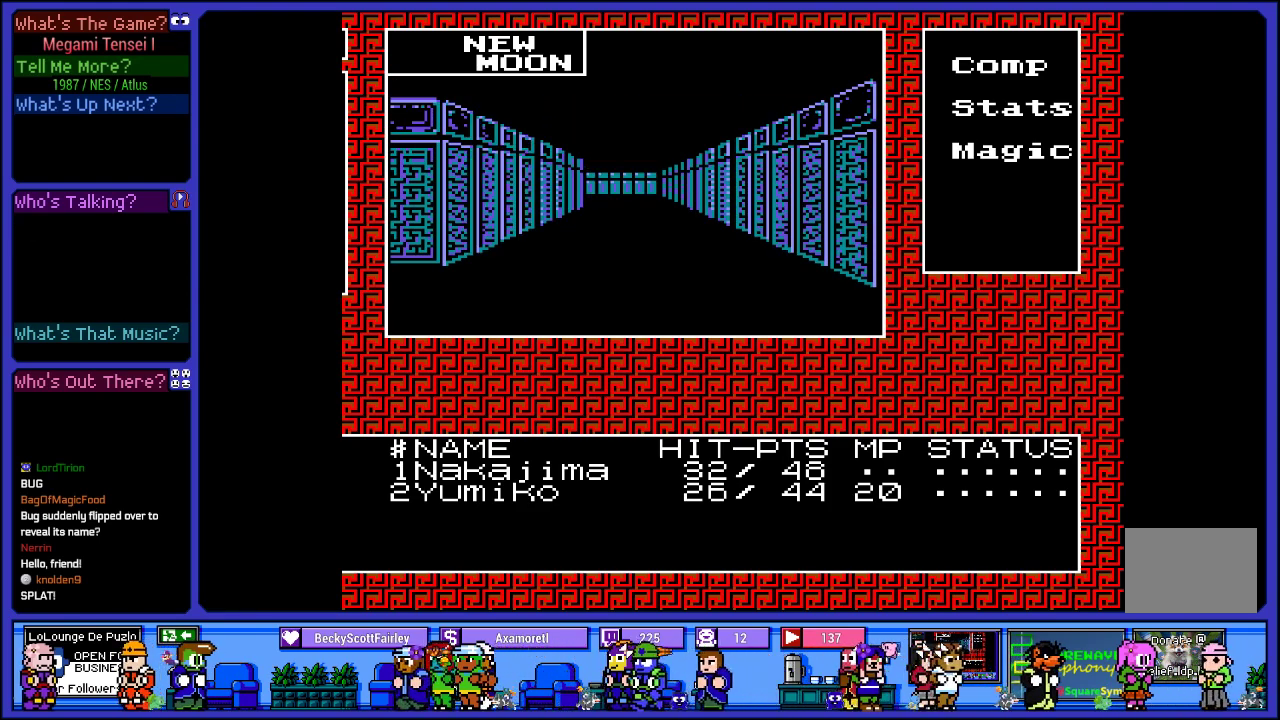
{"buttons": [], "left_stick": "center", "right_stick": "center", "events": []}
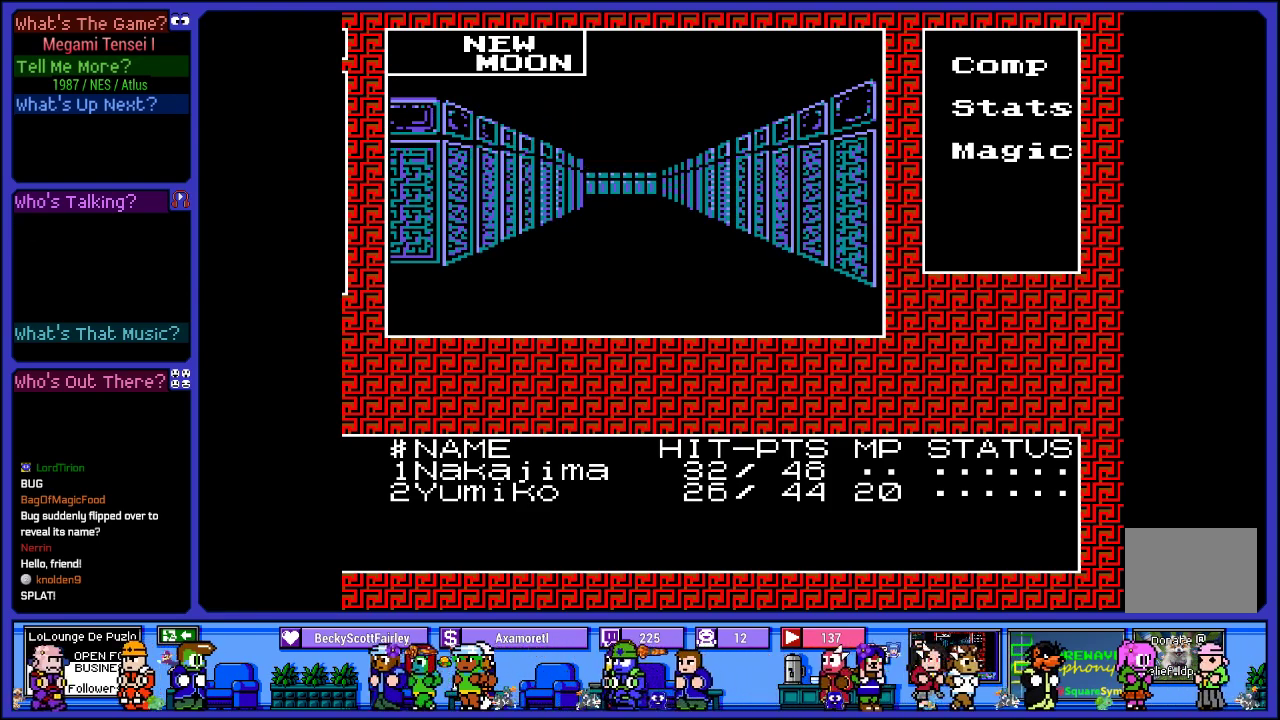
{"buttons": [], "left_stick": "center", "right_stick": "center", "events": []}
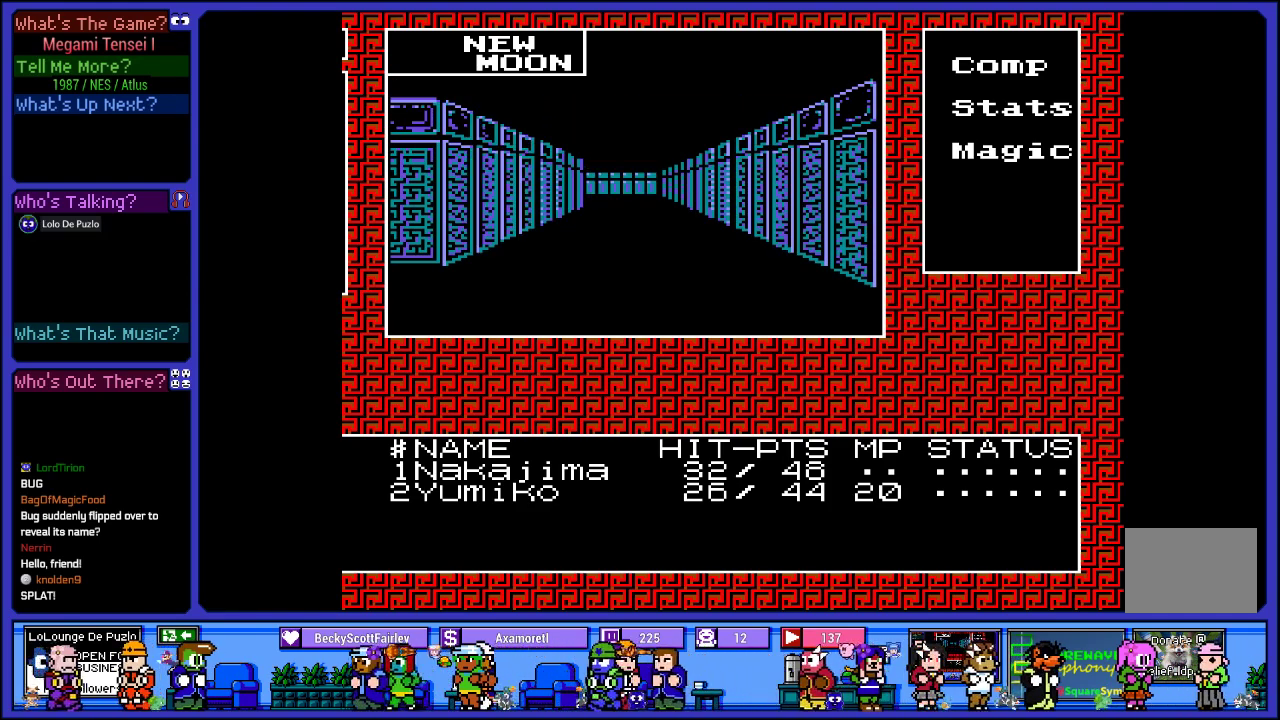
{"buttons": [], "left_stick": "center", "right_stick": "center", "events": []}
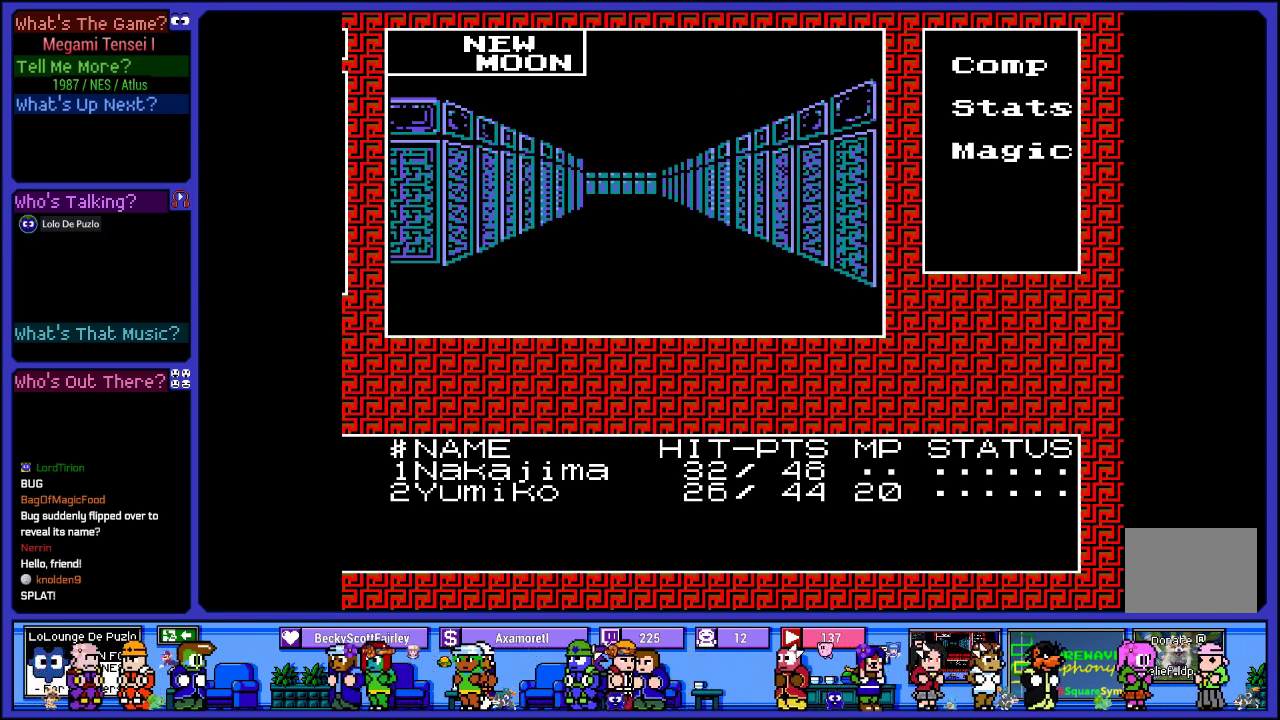
{"buttons": [], "left_stick": "center", "right_stick": "center", "events": []}
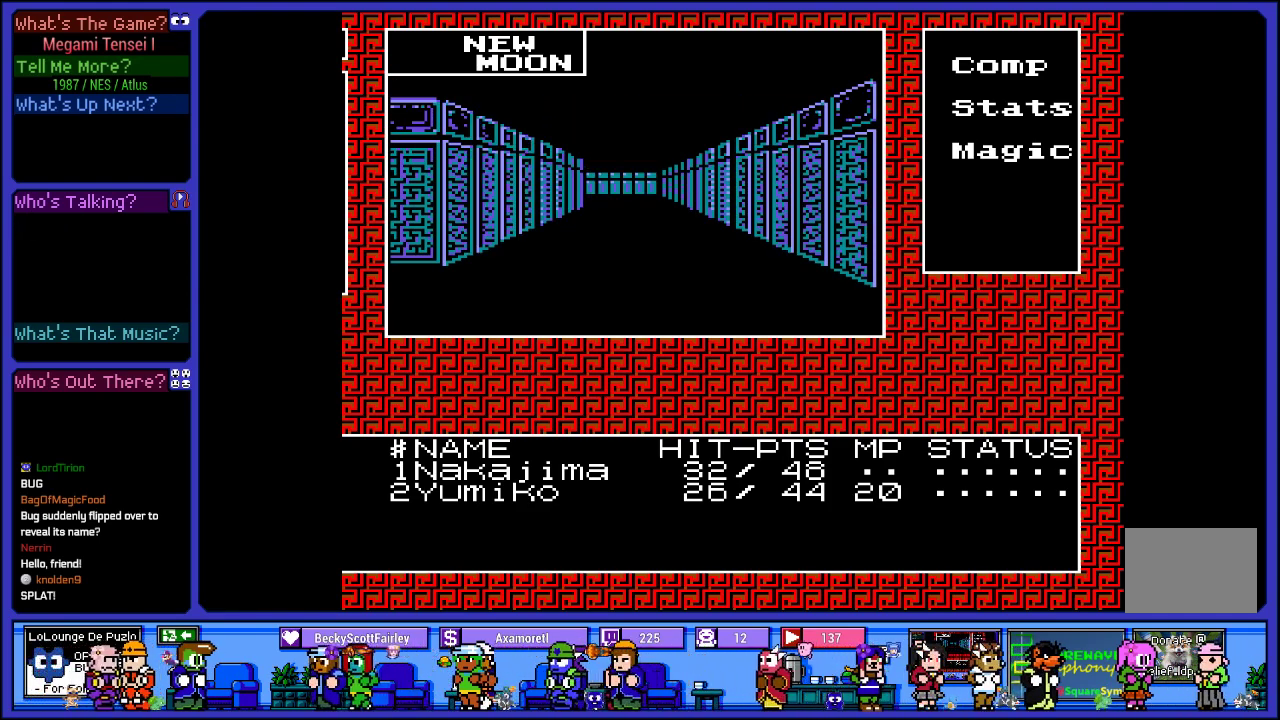
{"buttons": [], "left_stick": "center", "right_stick": "center", "events": []}
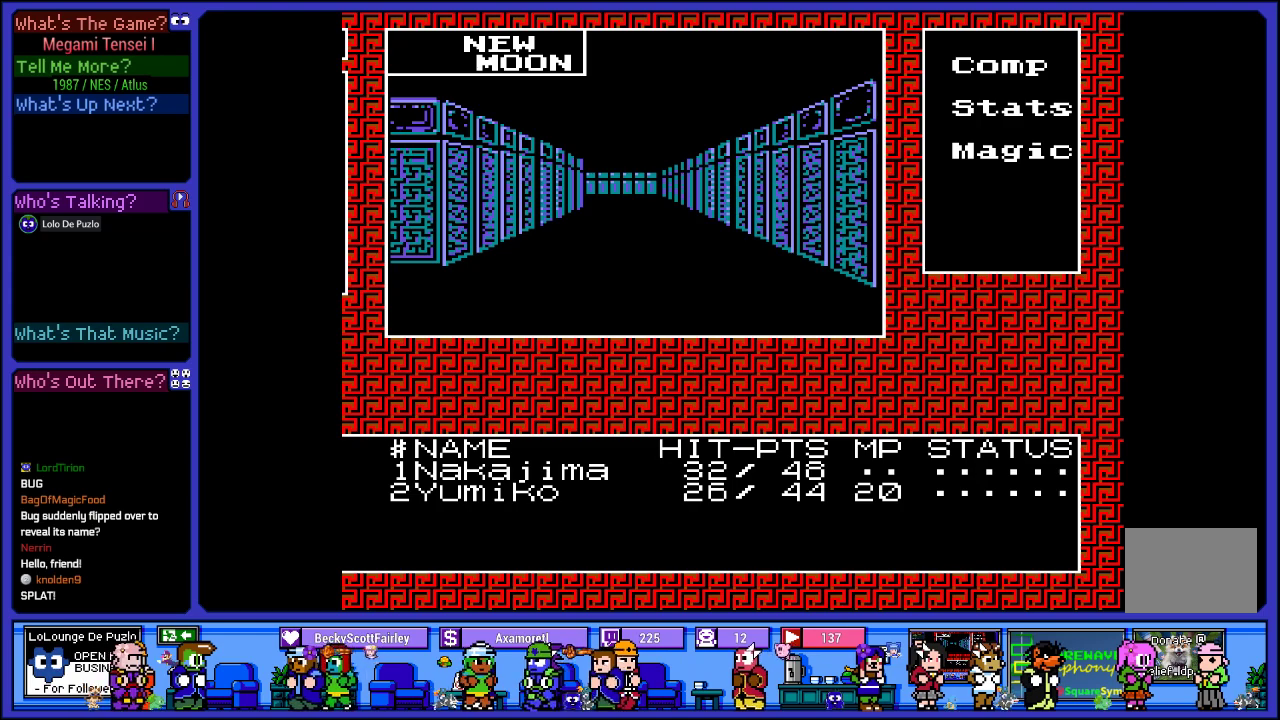
{"buttons": [], "left_stick": "center", "right_stick": "center", "events": []}
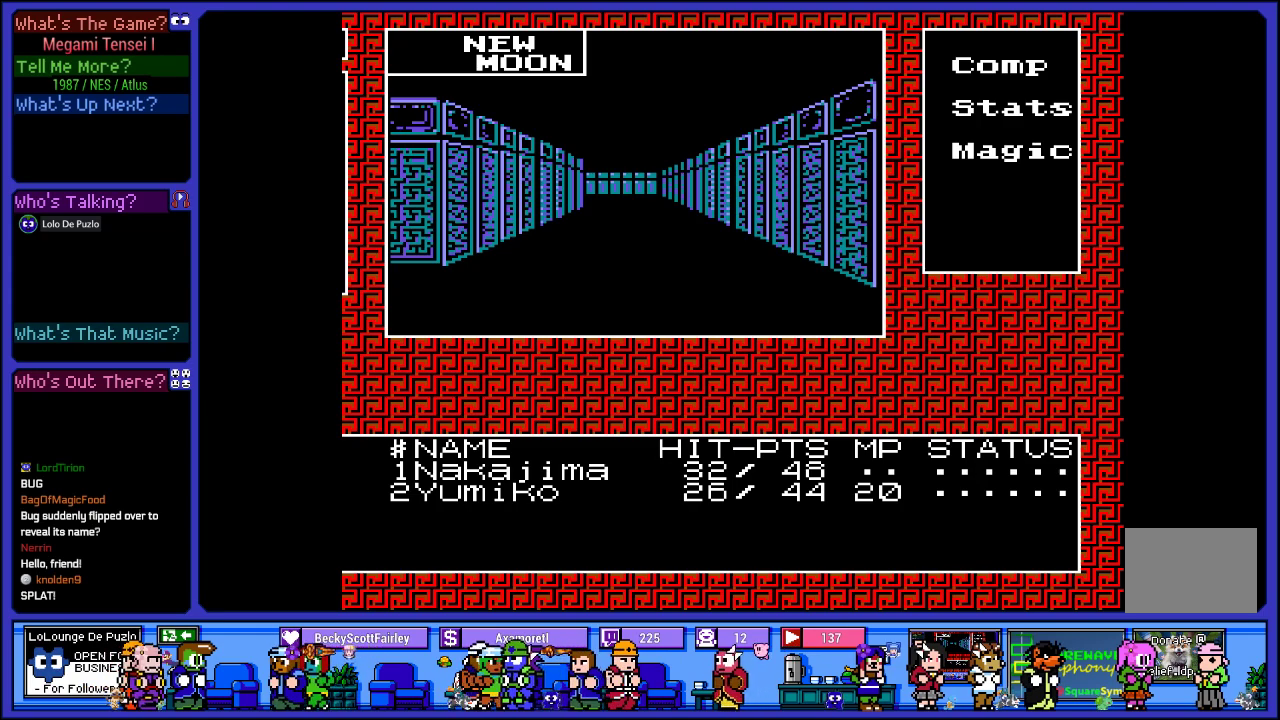
{"buttons": [], "left_stick": "center", "right_stick": "center", "events": []}
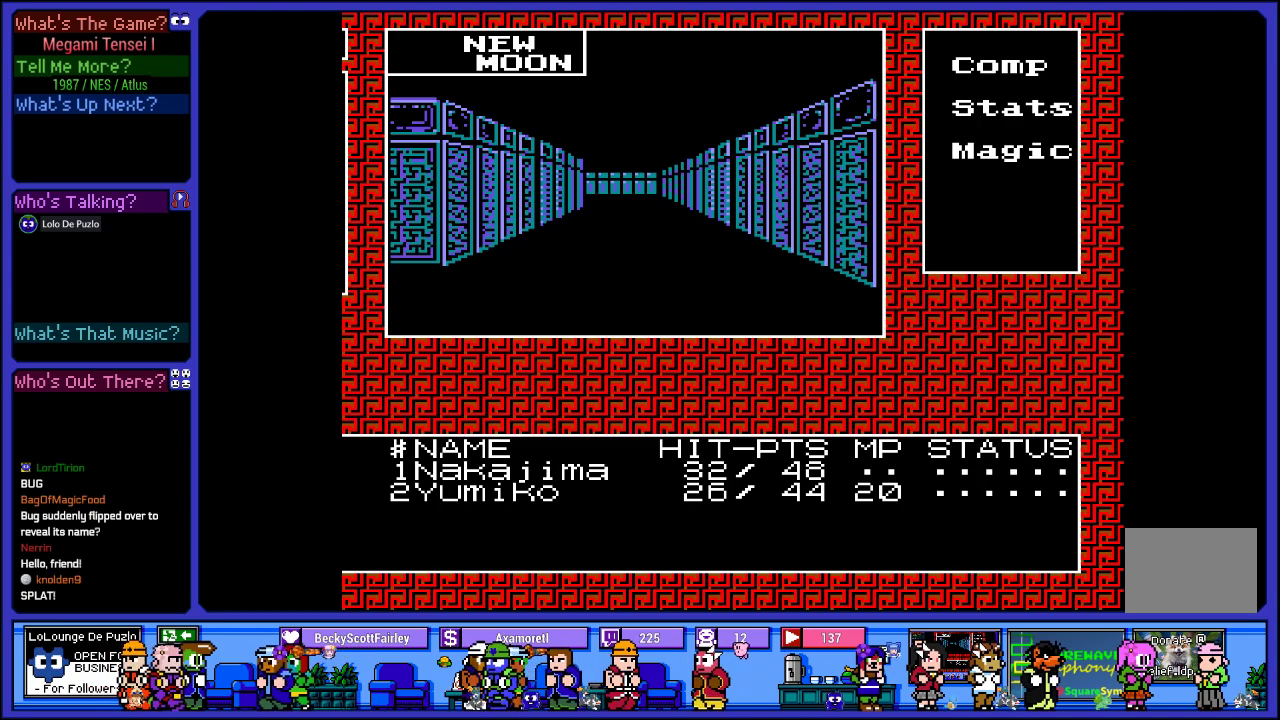
{"buttons": [], "left_stick": "center", "right_stick": "center", "events": [[33, "DPAD_UP", "down"], [450, "DPAD_UP", "up"]]}
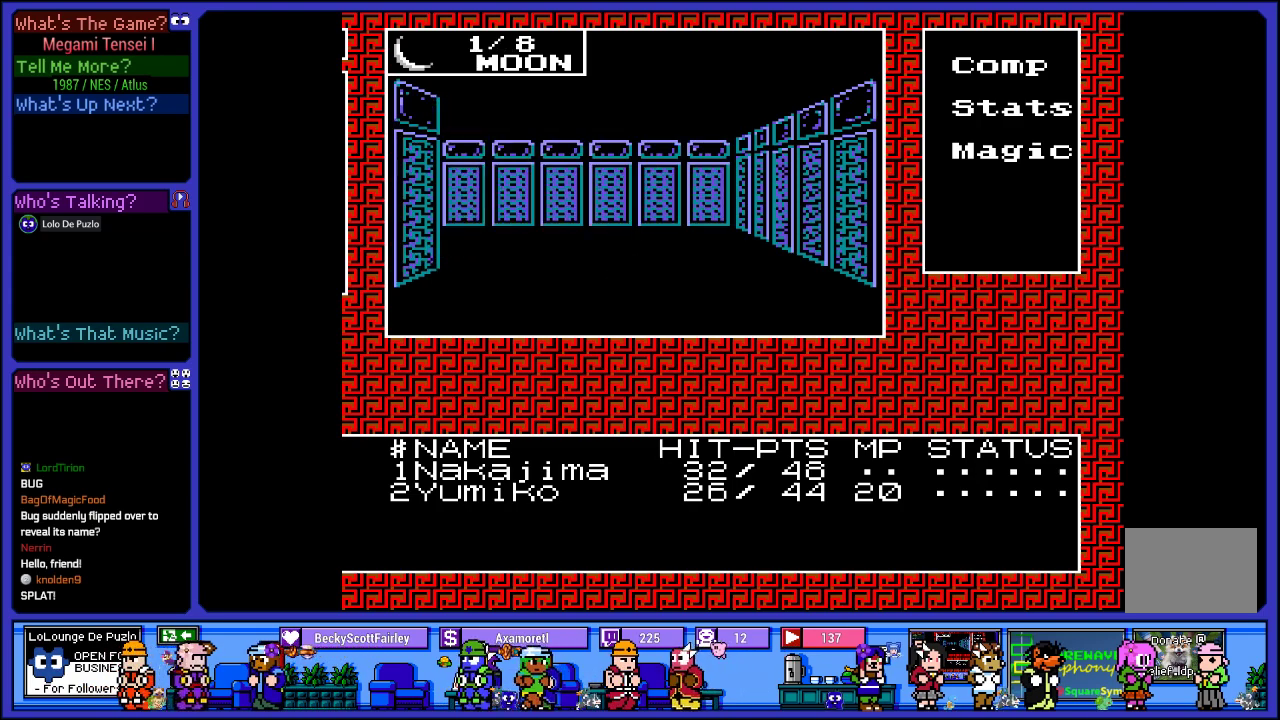
{"buttons": [], "left_stick": "center", "right_stick": "center", "events": [[17, "DPAD_UP", "down"], [200, "DPAD_UP", "up"], [267, "DPAD_UP", "down"], [383, "DPAD_UP", "up"]]}
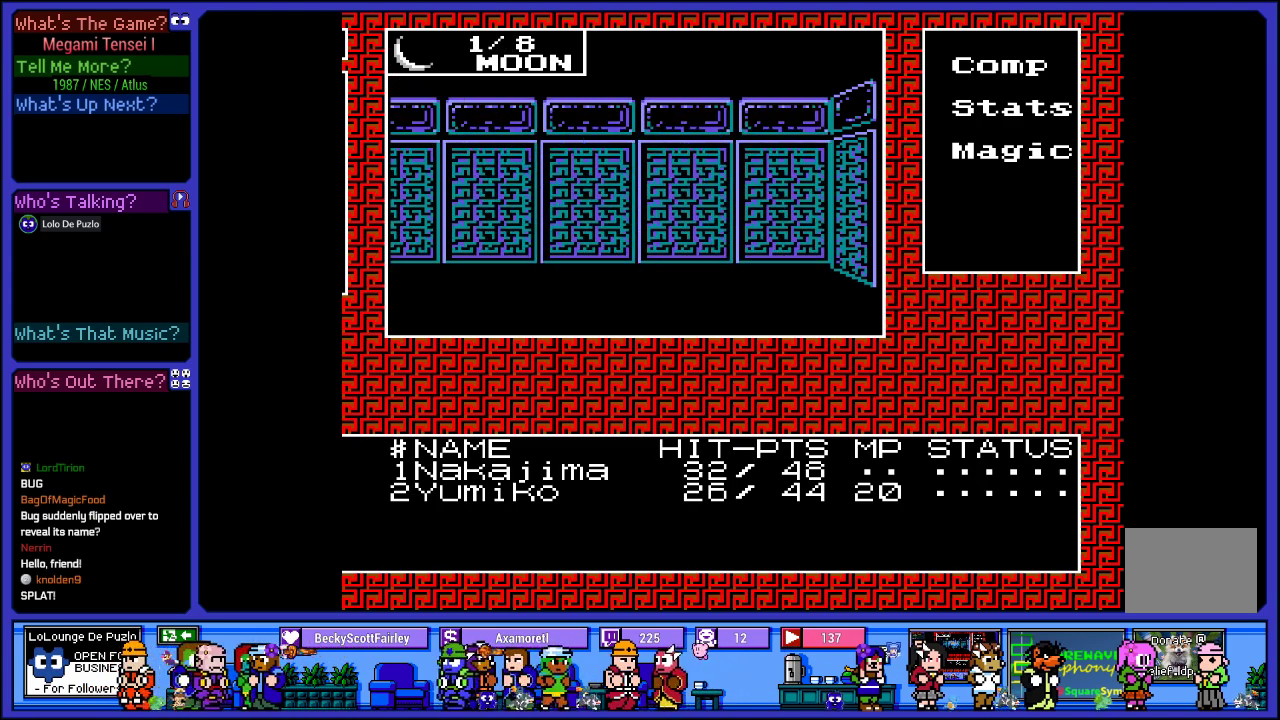
{"buttons": ["DPAD_UP"], "left_stick": "center", "right_stick": "center", "events": [[50, "DPAD_LEFT", "down"], [217, "DPAD_LEFT", "up"], [367, "DPAD_UP", "down"]]}
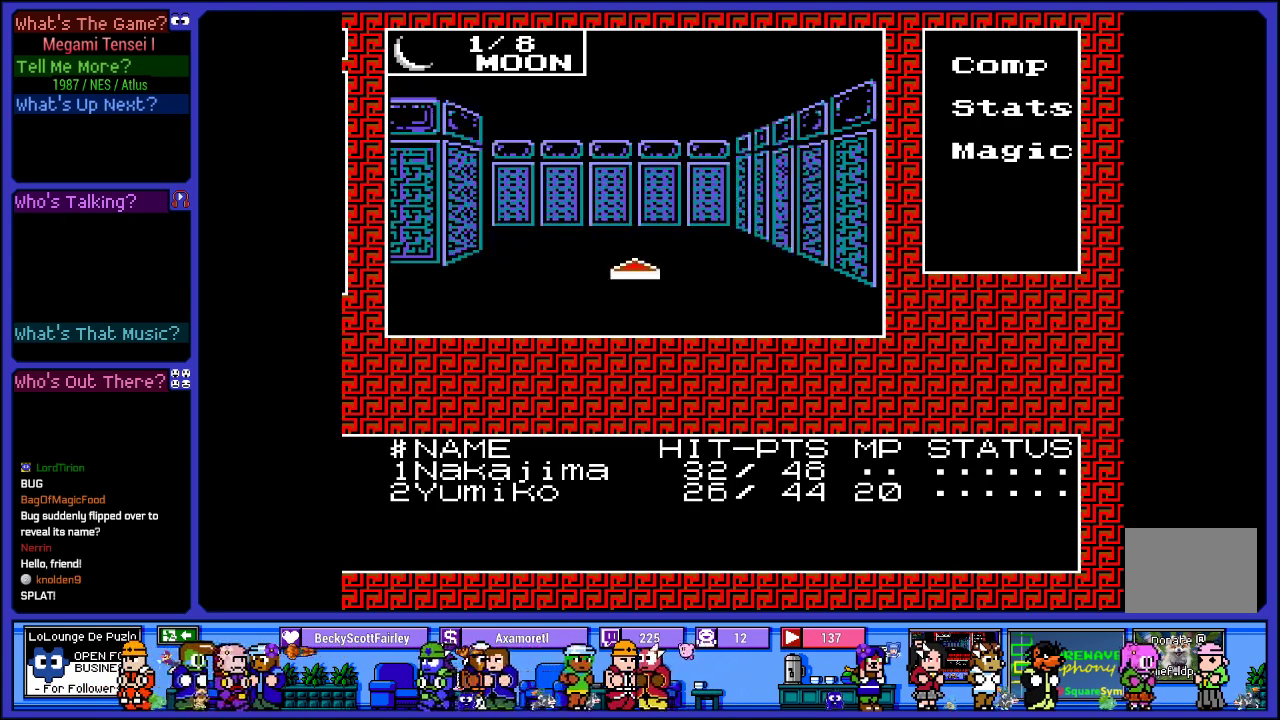
{"buttons": [], "left_stick": "center", "right_stick": "center", "events": [[33, "DPAD_UP", "up"], [300, "DPAD_LEFT", "down"], [433, "DPAD_LEFT", "up"]]}
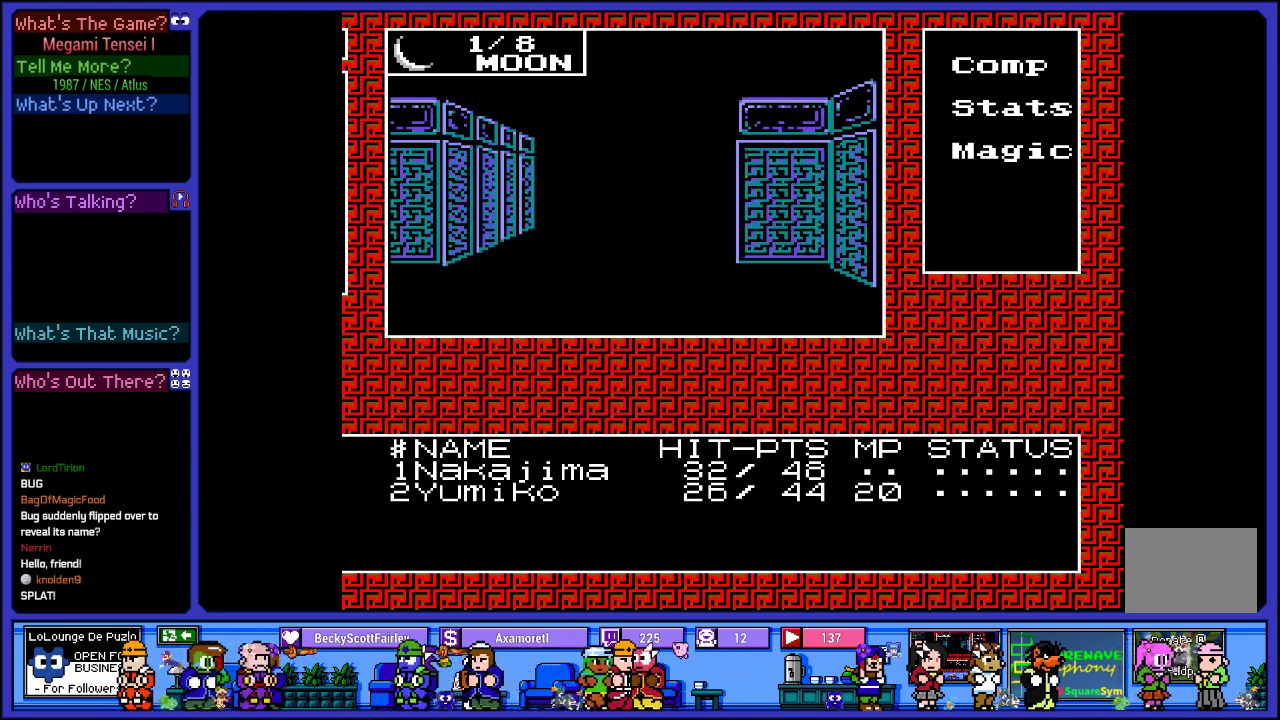
{"buttons": ["DPAD_UP"], "left_stick": "center", "right_stick": "center", "events": [[83, "DPAD_UP", "down"], [233, "DPAD_UP", "up"], [450, "DPAD_UP", "down"]]}
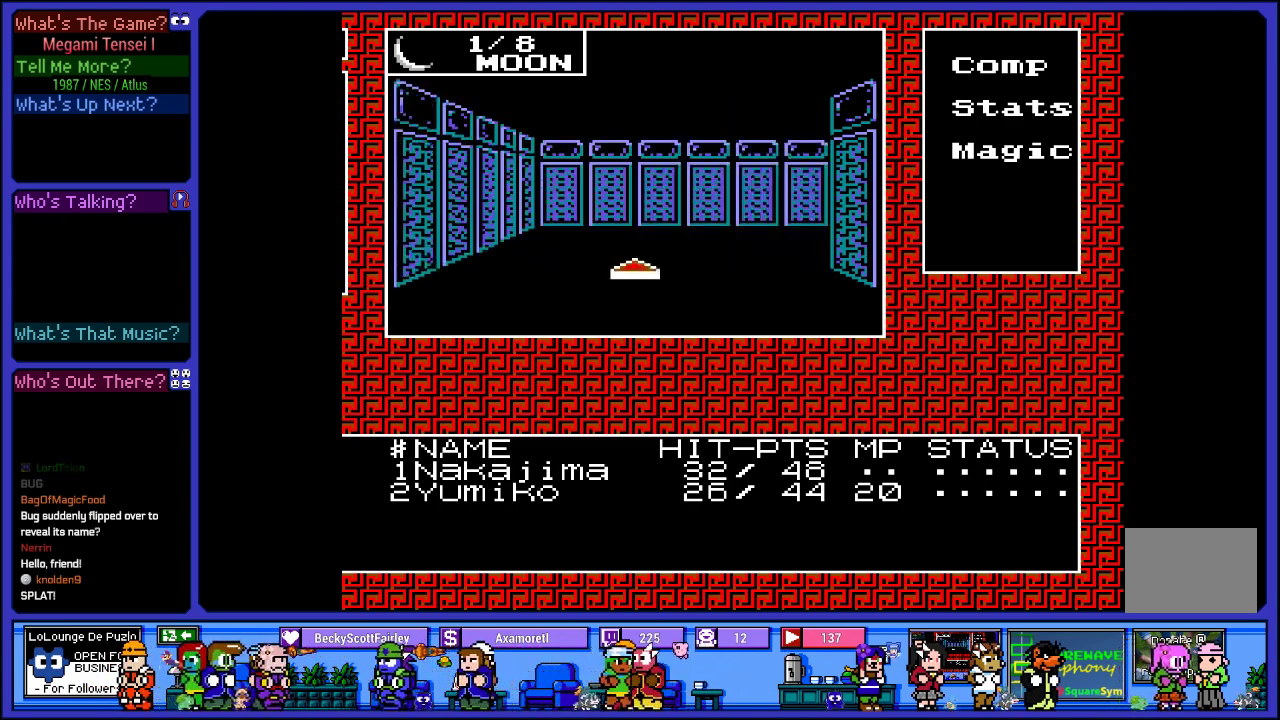
{"buttons": [], "left_stick": "center", "right_stick": "center", "events": [[83, "DPAD_UP", "up"], [233, "DPAD_RIGHT", "down"], [383, "DPAD_RIGHT", "up"]]}
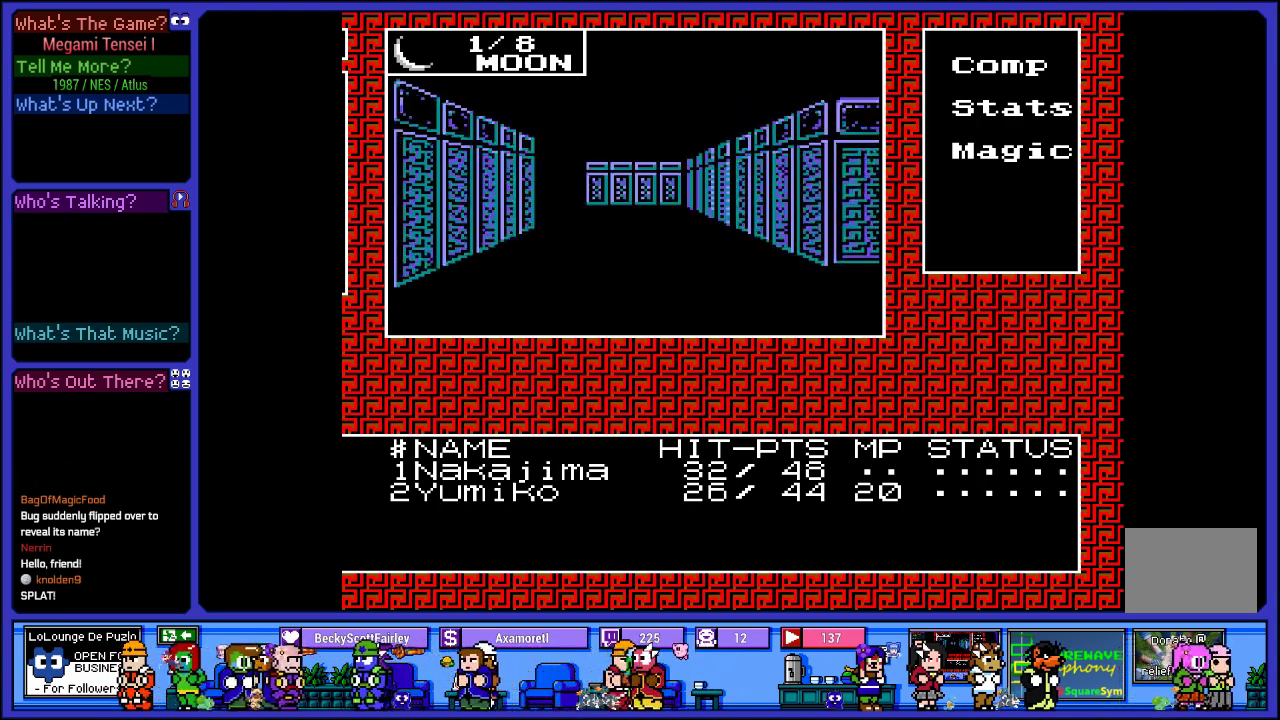
{"buttons": [], "left_stick": "center", "right_stick": "center", "events": [[50, "DPAD_UP", "down"], [217, "DPAD_UP", "up"], [300, "DPAD_UP", "down"], [467, "DPAD_UP", "up"]]}
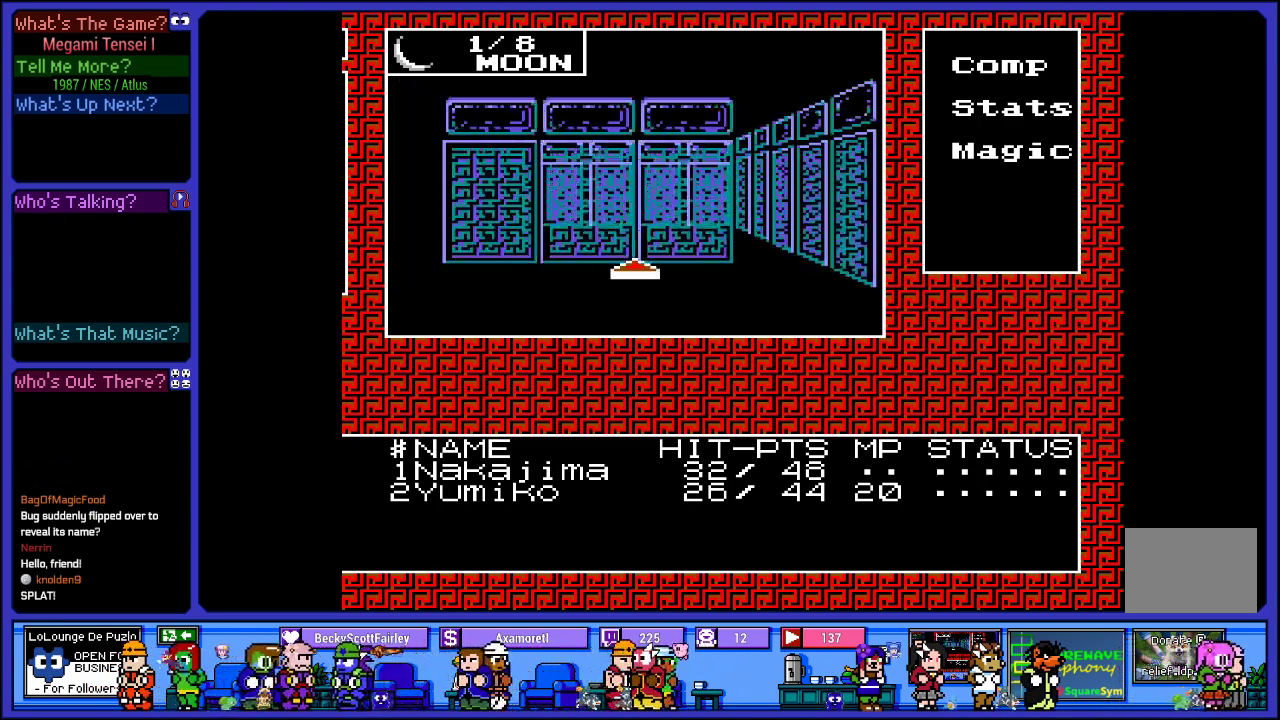
{"buttons": ["DPAD_UP"], "left_stick": "center", "right_stick": "center", "events": [[183, "DPAD_LEFT", "down"], [333, "DPAD_LEFT", "up"], [450, "DPAD_UP", "down"]]}